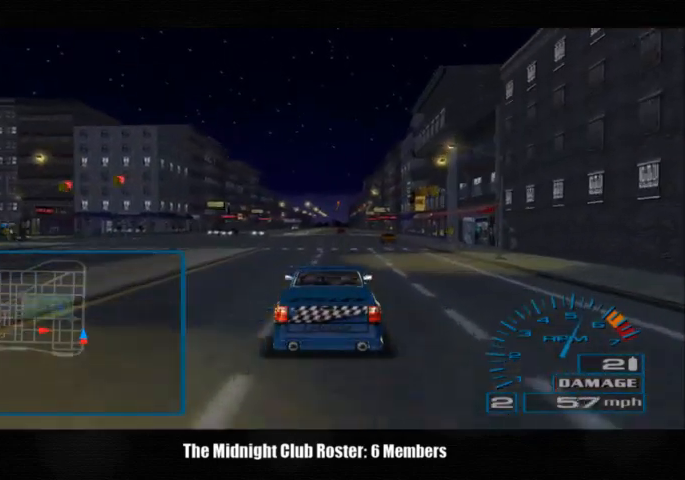
Gameplay with a controller (PlayStation layout); each line is a JSON object with the inputs held at the frame after it. "events" lists button and stick changes between this image and that frame as [ms after this image, input, new state], when the widget could be followed in between. Not read: R1 R3.
{"buttons": [], "left_stick": "center", "right_stick": "up", "events": []}
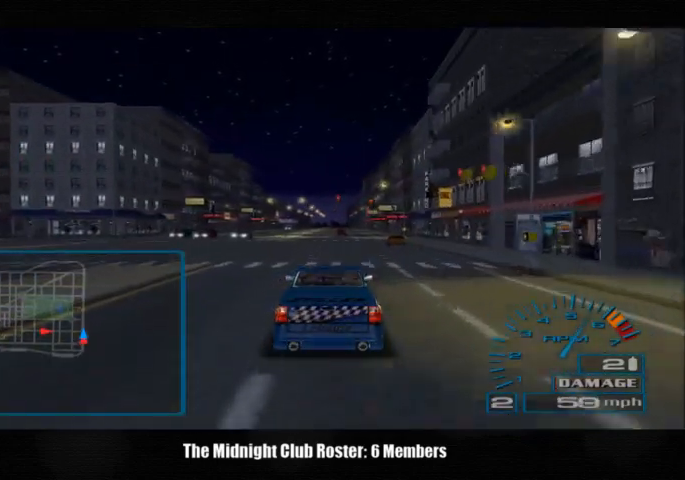
{"buttons": [], "left_stick": "center", "right_stick": "up", "events": []}
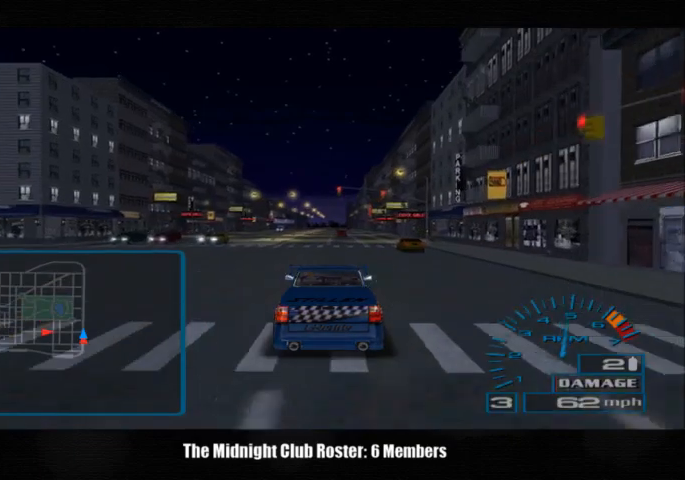
{"buttons": [], "left_stick": "center", "right_stick": "up", "events": []}
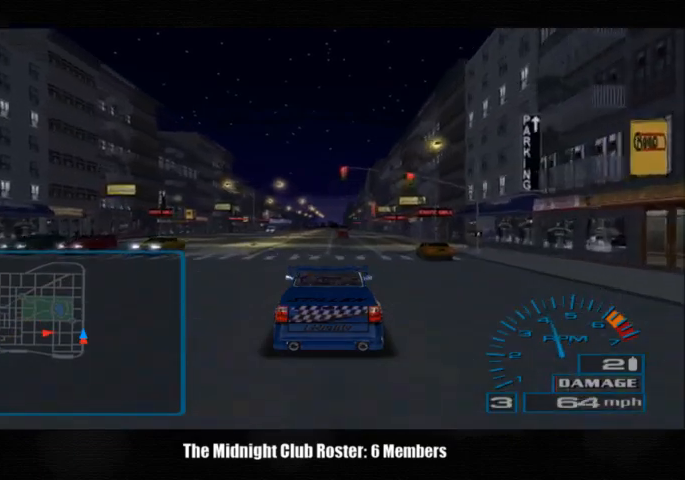
{"buttons": [], "left_stick": "center", "right_stick": "up", "events": []}
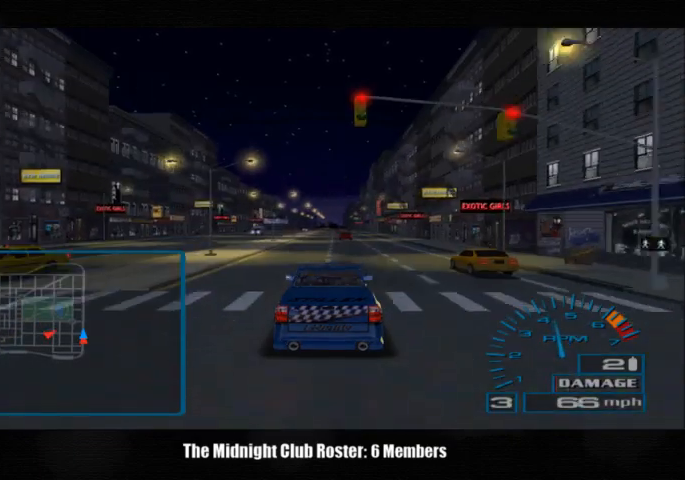
{"buttons": [], "left_stick": "center", "right_stick": "up", "events": []}
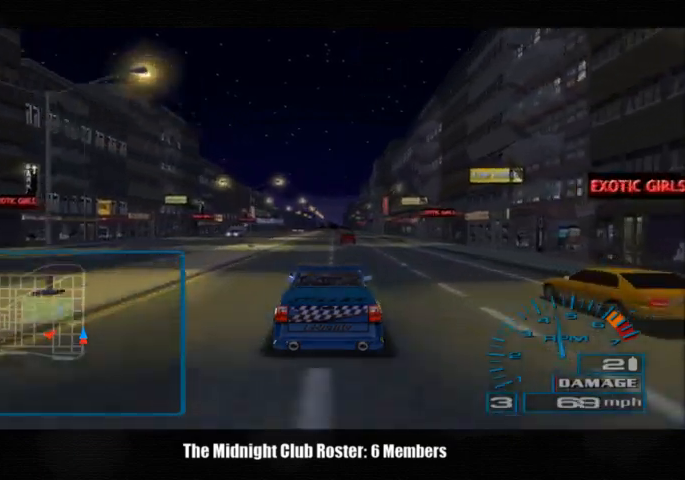
{"buttons": [], "left_stick": "center", "right_stick": "up", "events": []}
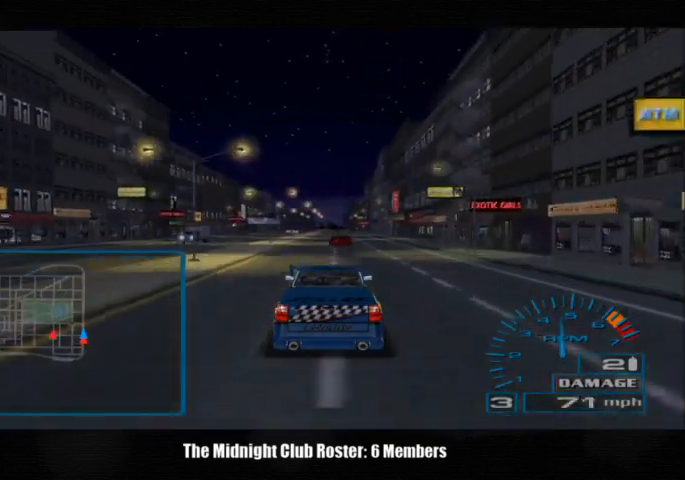
{"buttons": [], "left_stick": "center", "right_stick": "up", "events": []}
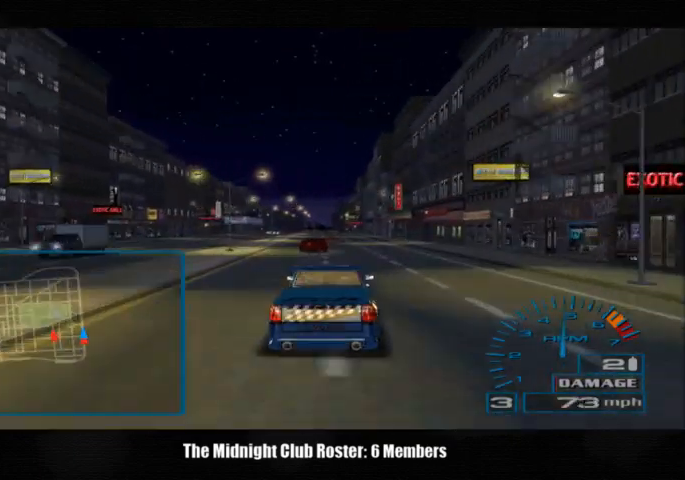
{"buttons": [], "left_stick": "center", "right_stick": "up", "events": []}
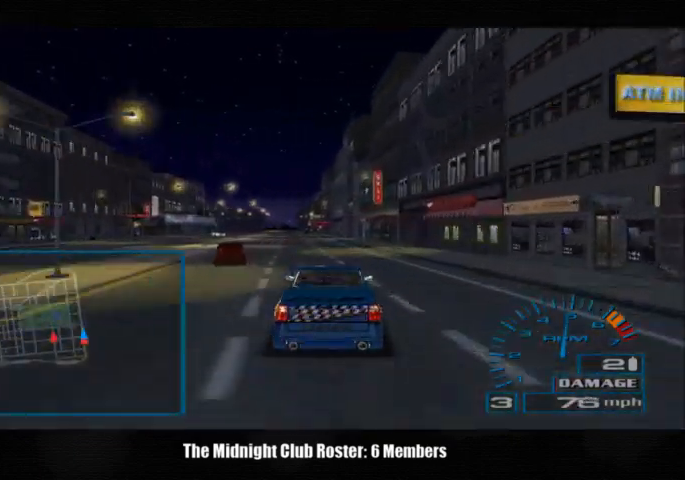
{"buttons": [], "left_stick": "center", "right_stick": "up", "events": []}
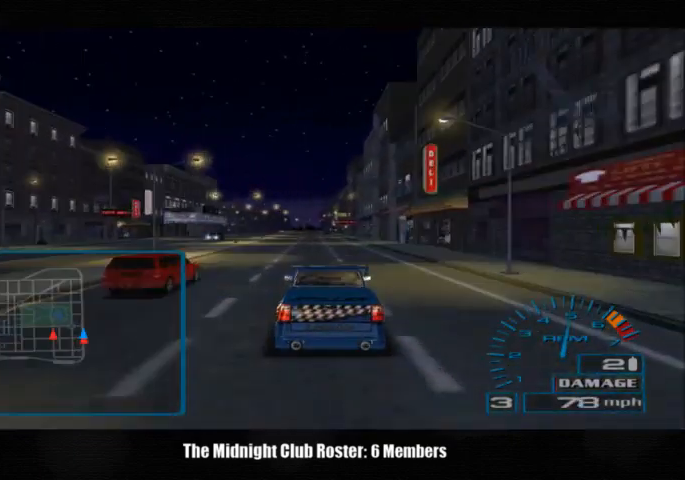
{"buttons": [], "left_stick": "center", "right_stick": "up", "events": []}
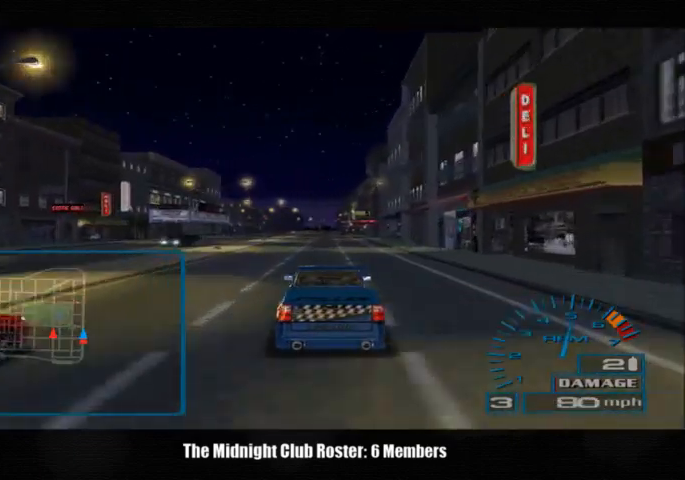
{"buttons": [], "left_stick": "center", "right_stick": "up", "events": []}
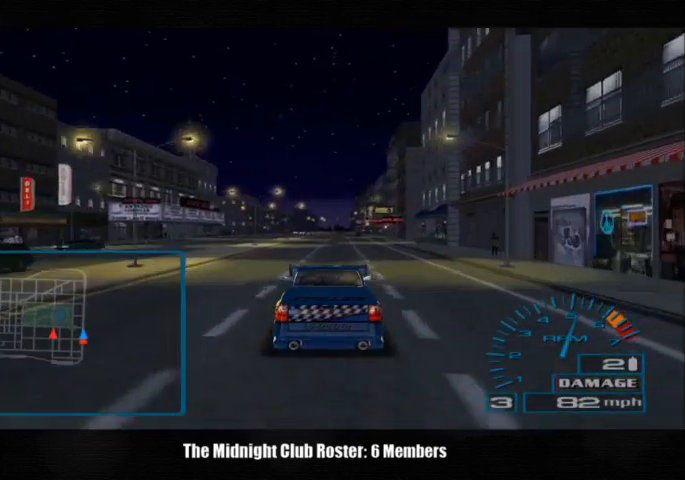
{"buttons": [], "left_stick": "center", "right_stick": "up", "events": []}
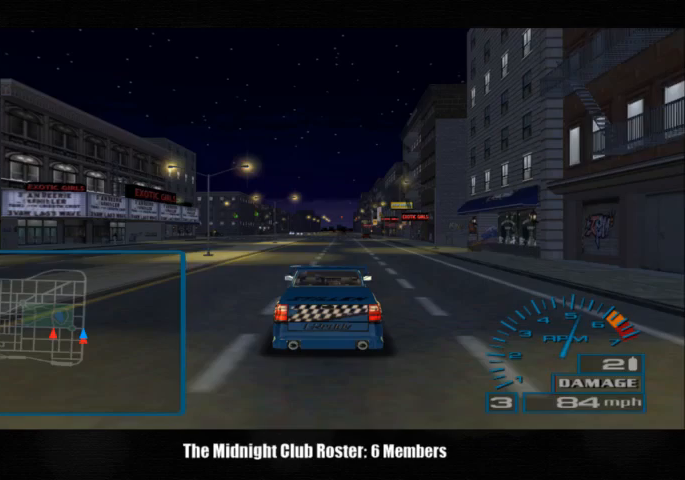
{"buttons": [], "left_stick": "center", "right_stick": "up", "events": []}
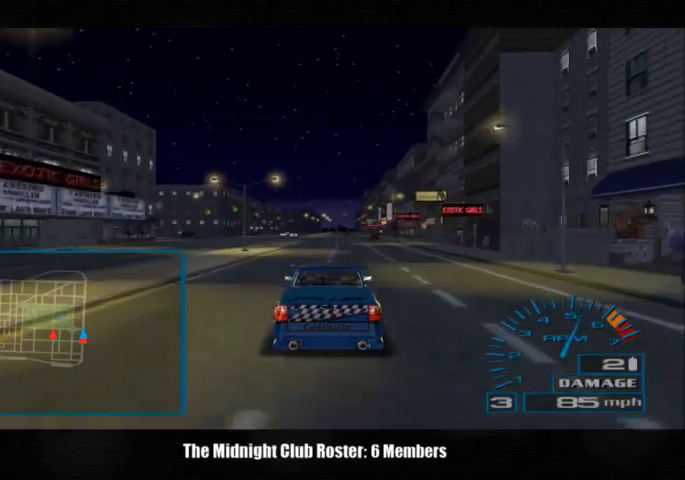
{"buttons": [], "left_stick": "center", "right_stick": "center", "events": [[300, "right_stick", "center"]]}
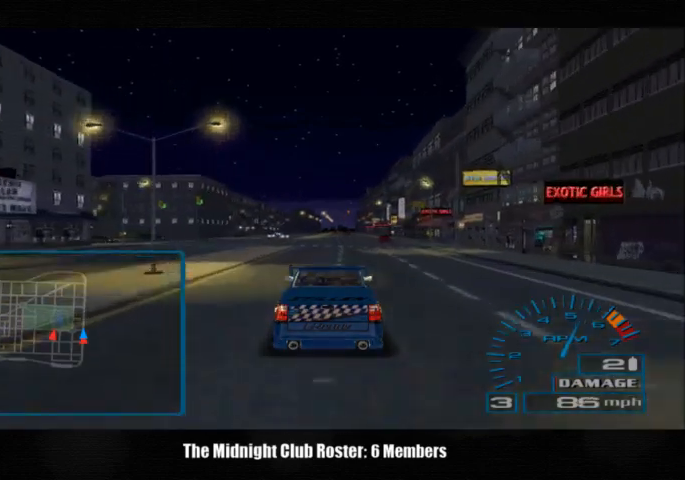
{"buttons": [], "left_stick": "center", "right_stick": "up", "events": [[33, "right_stick", "up"]]}
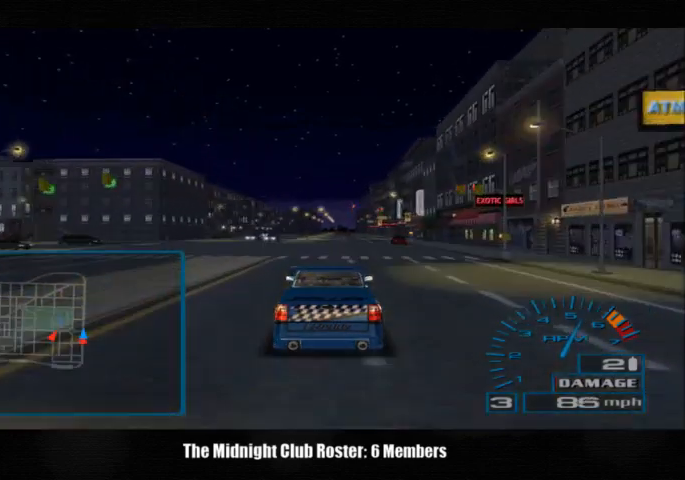
{"buttons": [], "left_stick": "center", "right_stick": "up", "events": []}
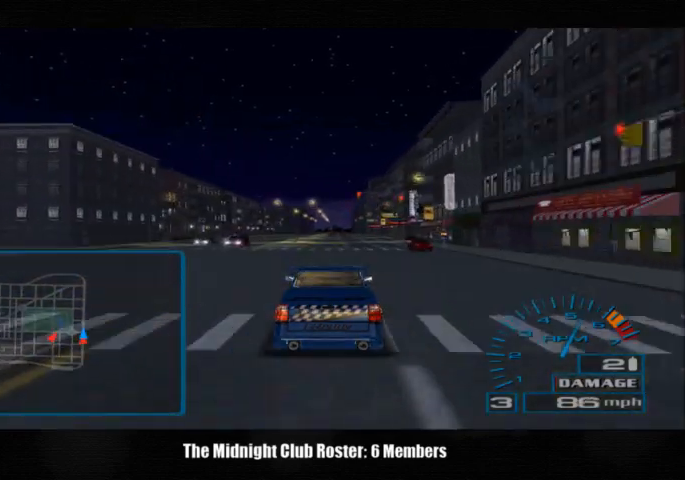
{"buttons": [], "left_stick": "center", "right_stick": "center", "events": [[133, "right_stick", "center"]]}
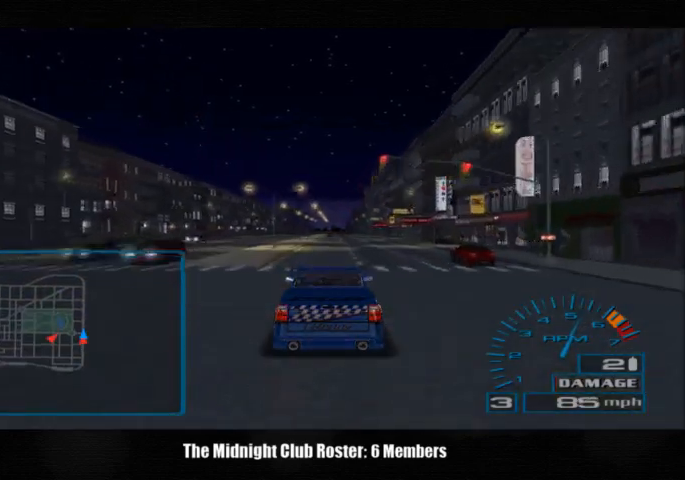
{"buttons": ["R2"], "left_stick": "center", "right_stick": "center", "events": [[433, "R2", "down"]]}
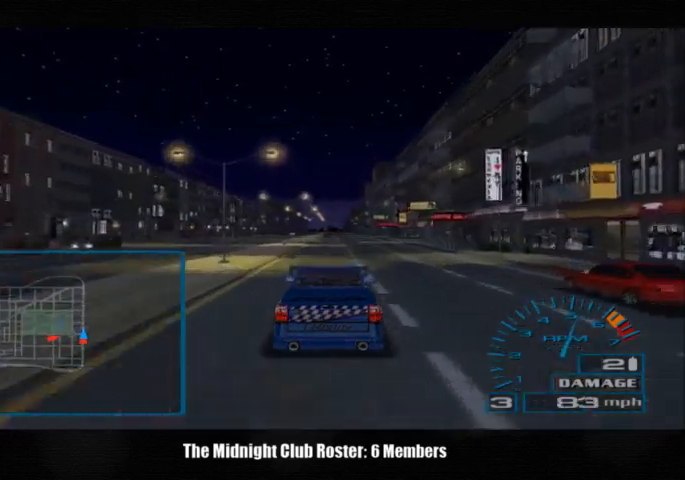
{"buttons": ["R2"], "left_stick": "center", "right_stick": "center", "events": []}
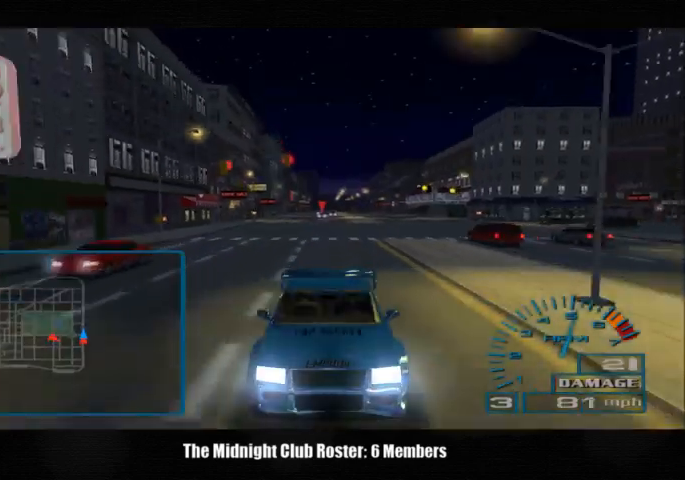
{"buttons": ["R2"], "left_stick": "center", "right_stick": "center", "events": []}
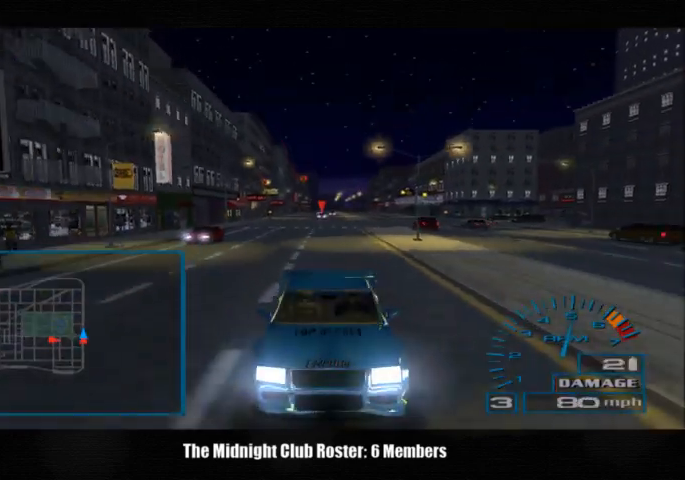
{"buttons": [], "left_stick": "center", "right_stick": "up", "events": [[367, "right_stick", "up"], [433, "R2", "up"]]}
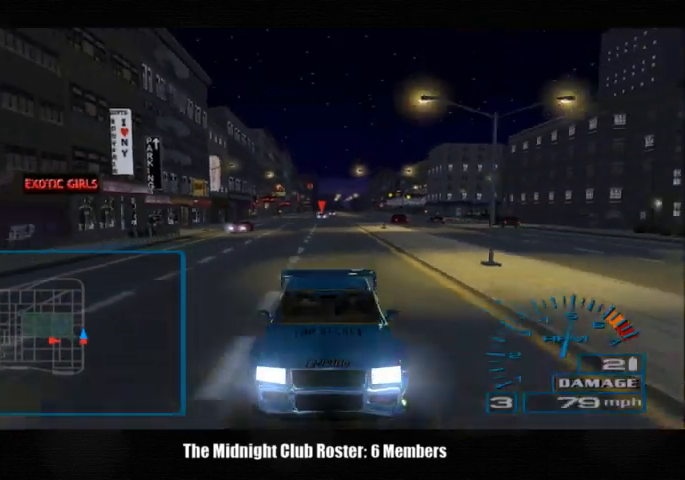
{"buttons": [], "left_stick": "center", "right_stick": "up", "events": []}
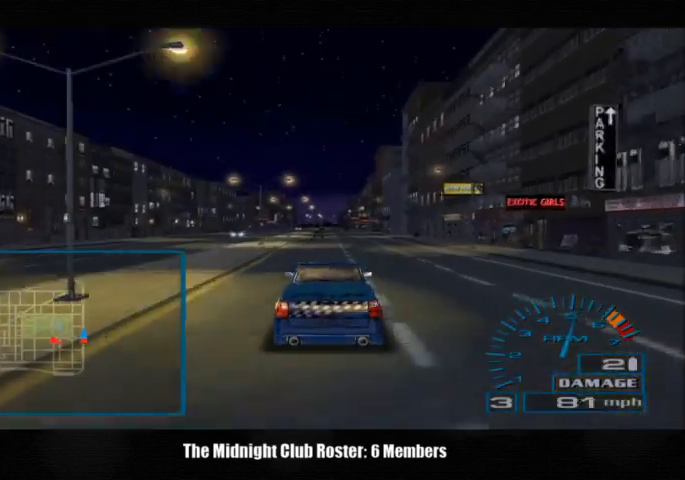
{"buttons": [], "left_stick": "center", "right_stick": "up", "events": []}
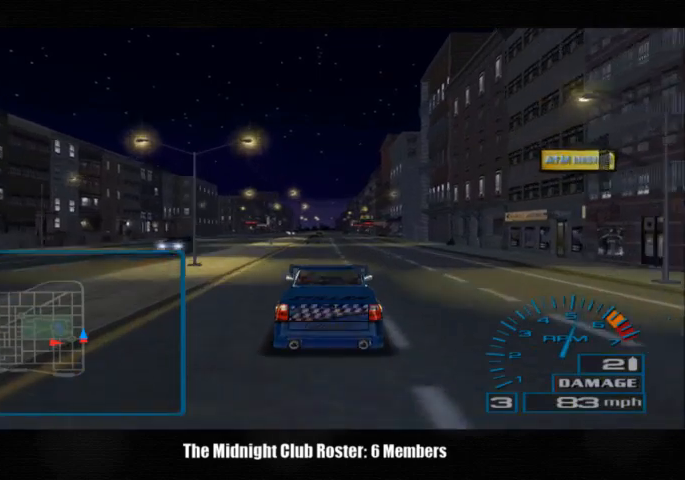
{"buttons": [], "left_stick": "center", "right_stick": "up", "events": []}
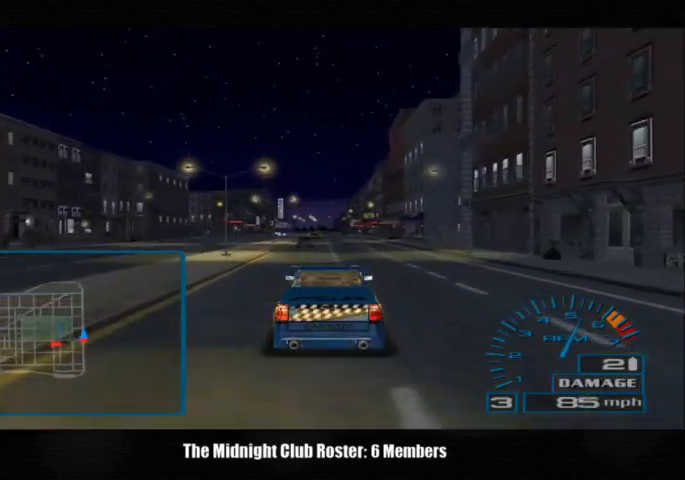
{"buttons": [], "left_stick": "center", "right_stick": "up", "events": []}
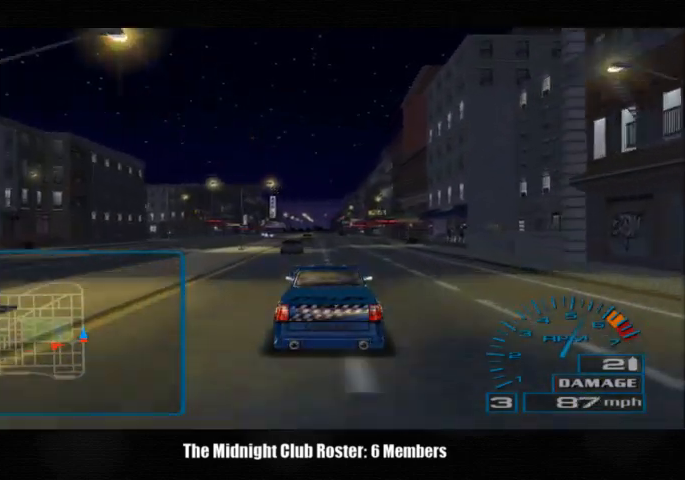
{"buttons": [], "left_stick": "center", "right_stick": "up", "events": []}
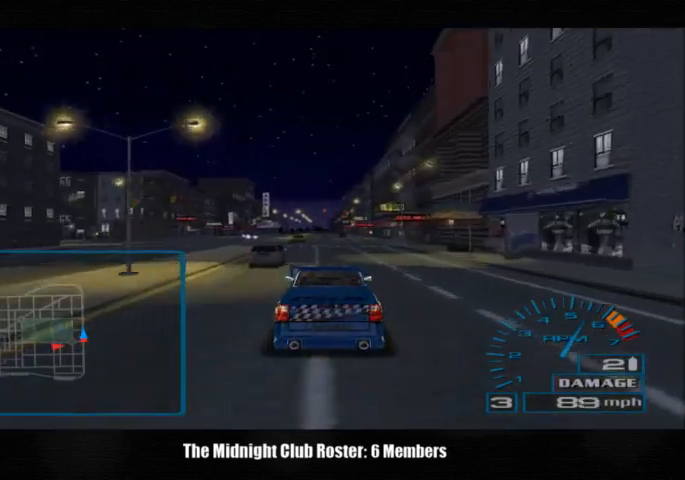
{"buttons": [], "left_stick": "center", "right_stick": "up", "events": []}
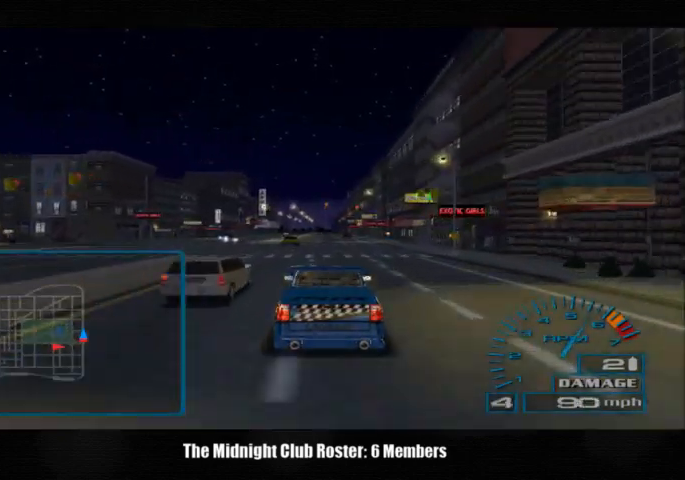
{"buttons": [], "left_stick": "center", "right_stick": "up", "events": []}